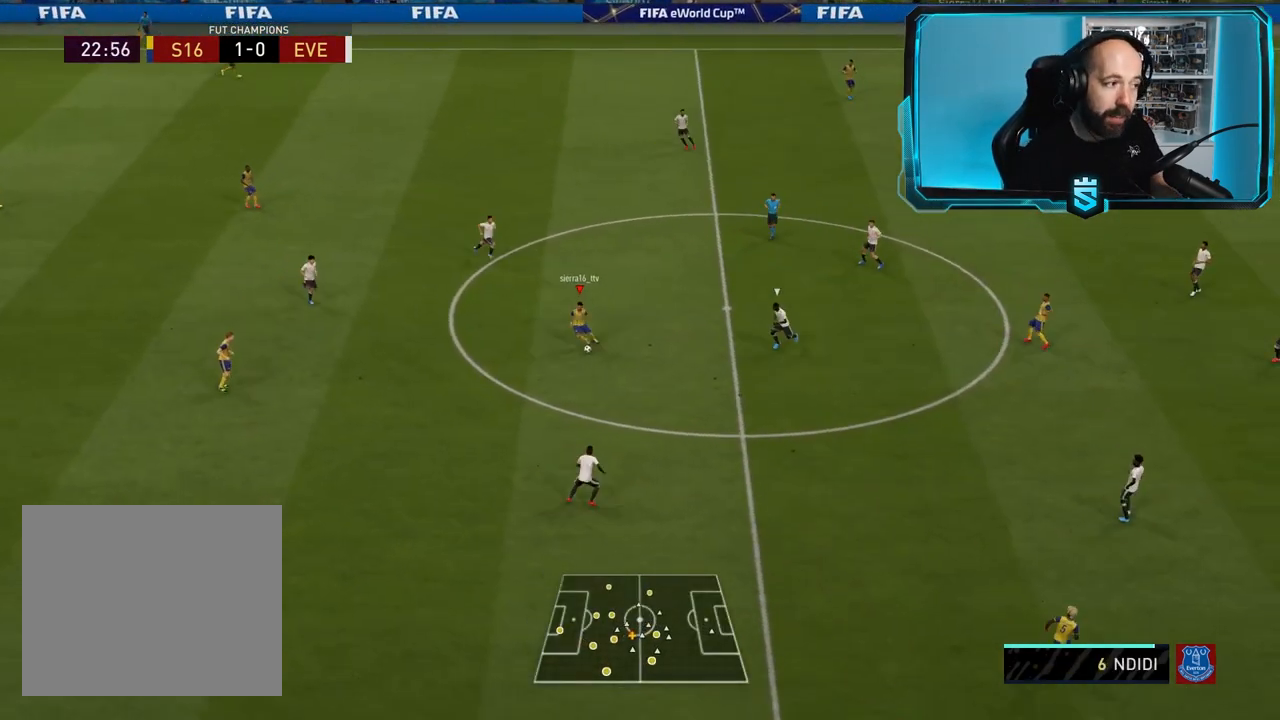
Gameplay with a controller (PlayStation layout); each line is a JSON object with the inputs held at the frame after it. "events" lists button and stick changes between this image and that frame as [ms after this image, input, new state], when the widget could be followed in between.
{"buttons": [], "left_stick": "down-left", "right_stick": "center", "events": [[33, "left_stick", "left"], [133, "right_stick", "center"], [400, "left_stick", "down-left"]]}
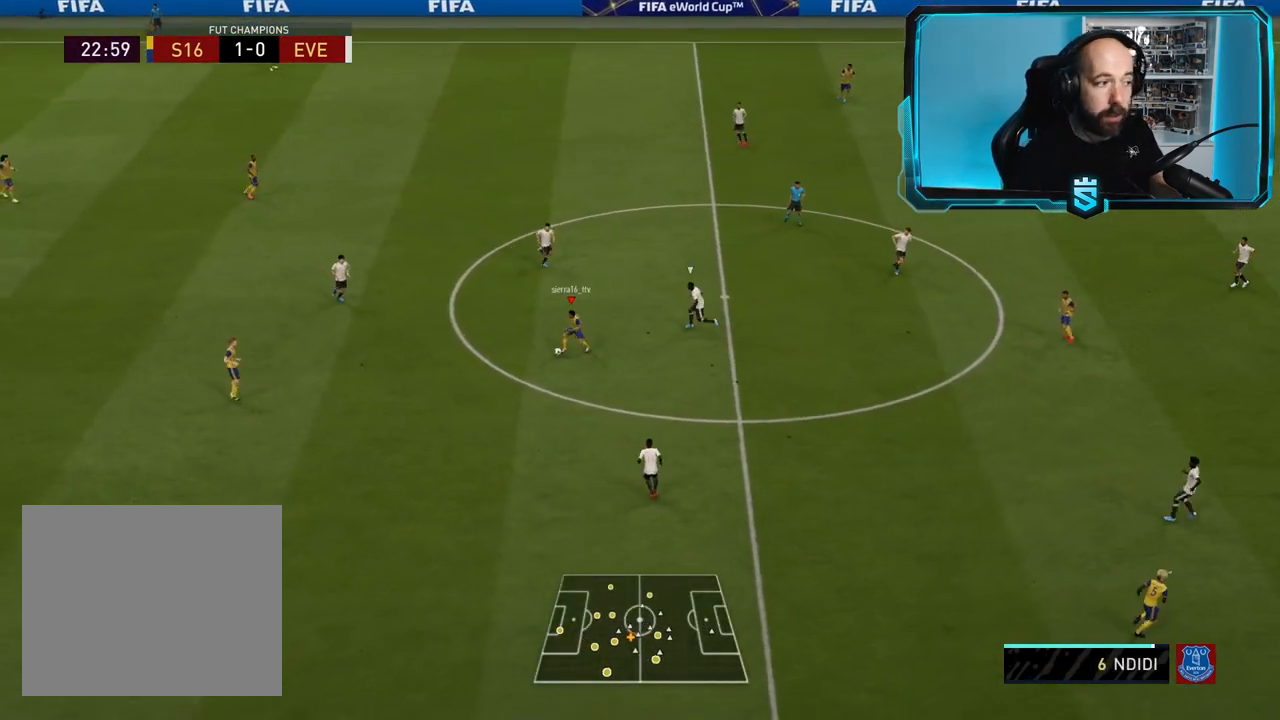
{"buttons": [], "left_stick": "down", "right_stick": "center", "events": [[34, "left_stick", "down"], [367, "CROSS", "down"], [434, "CROSS", "up"]]}
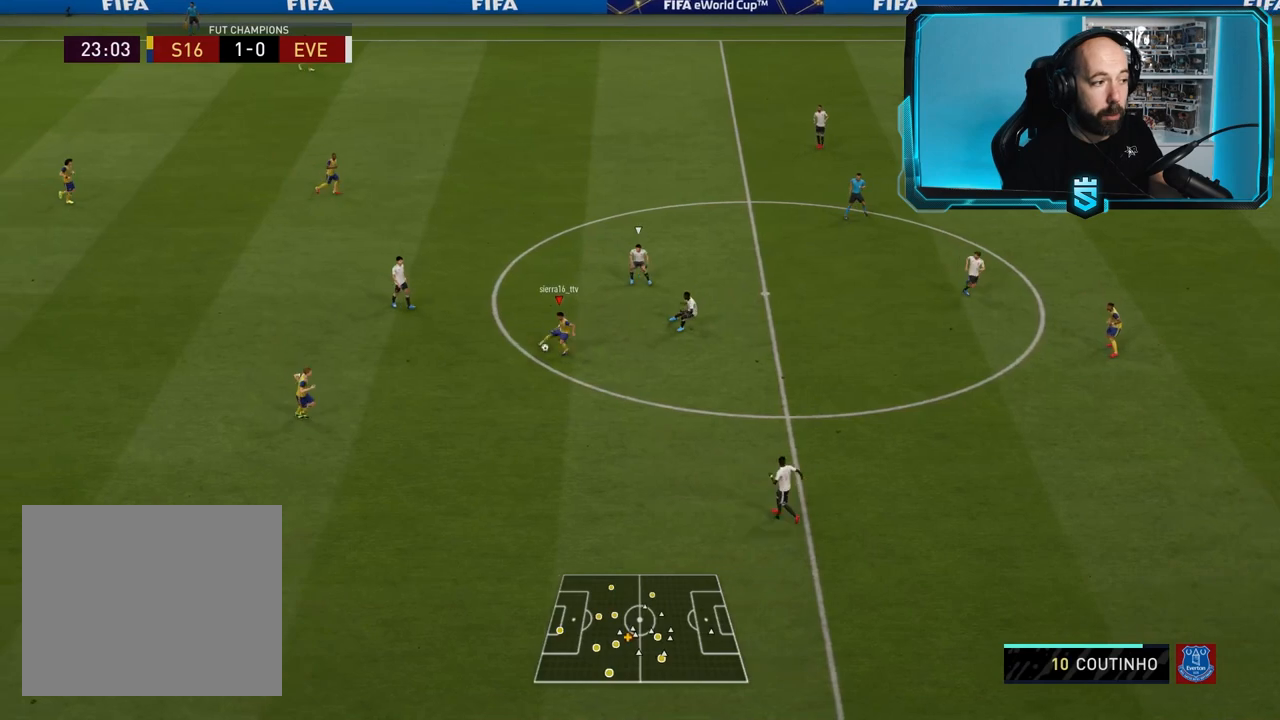
{"buttons": ["L1"], "left_stick": "down-right", "right_stick": "center", "events": [[66, "R2", "down"], [66, "left_stick", "down-left"], [267, "left_stick", "center"], [367, "R2", "up"], [400, "left_stick", "down-right"], [500, "L1", "down"]]}
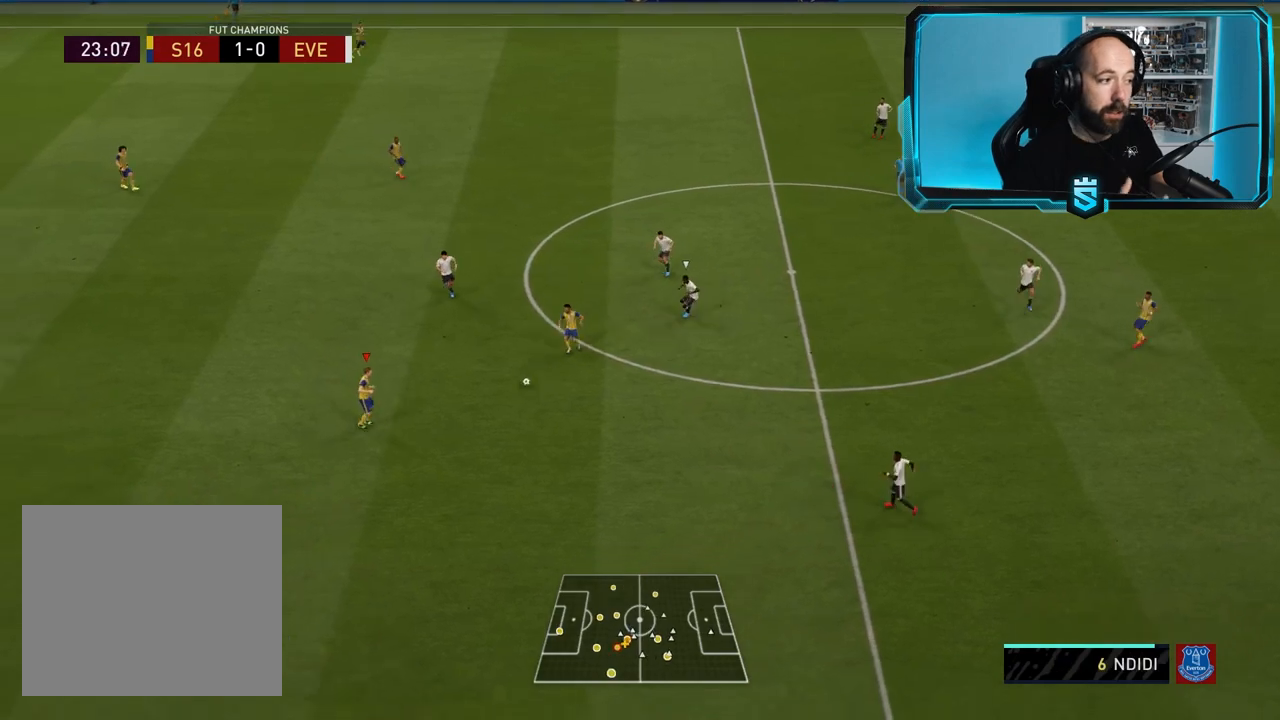
{"buttons": [], "left_stick": "down-right", "right_stick": "center", "events": [[167, "L1", "up"]]}
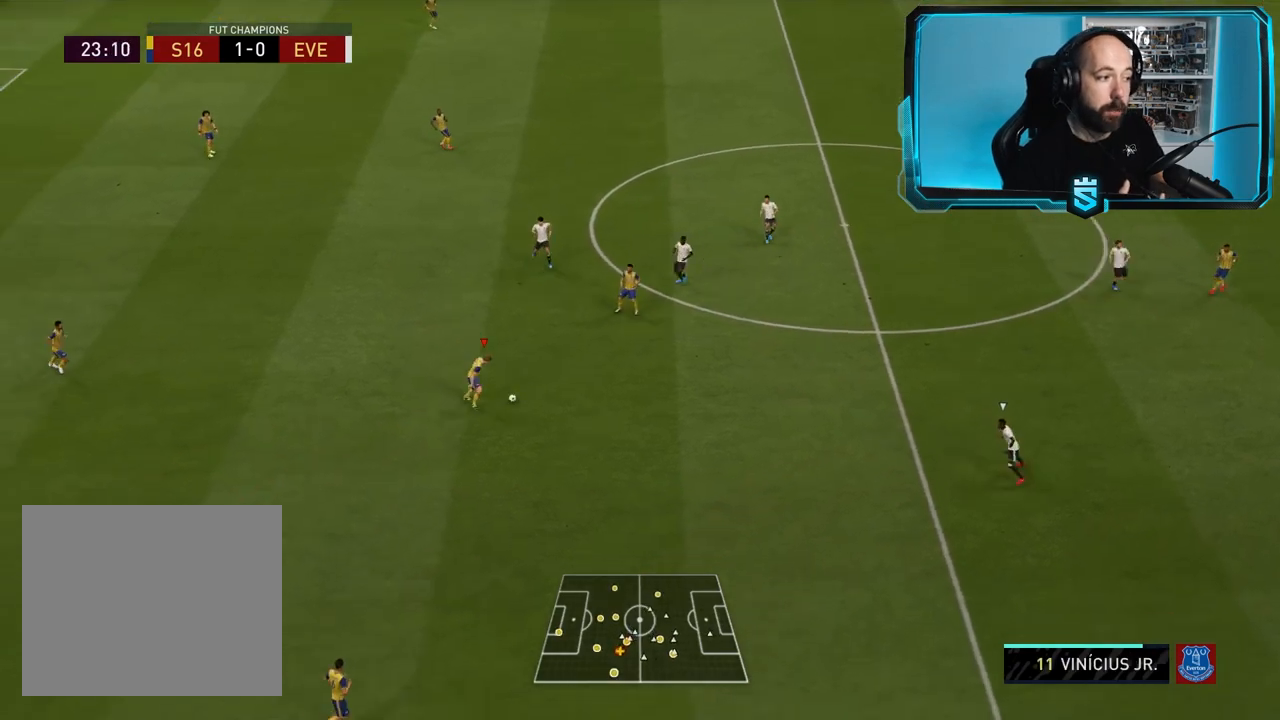
{"buttons": [], "left_stick": "right", "right_stick": "center", "events": [[66, "left_stick", "right"]]}
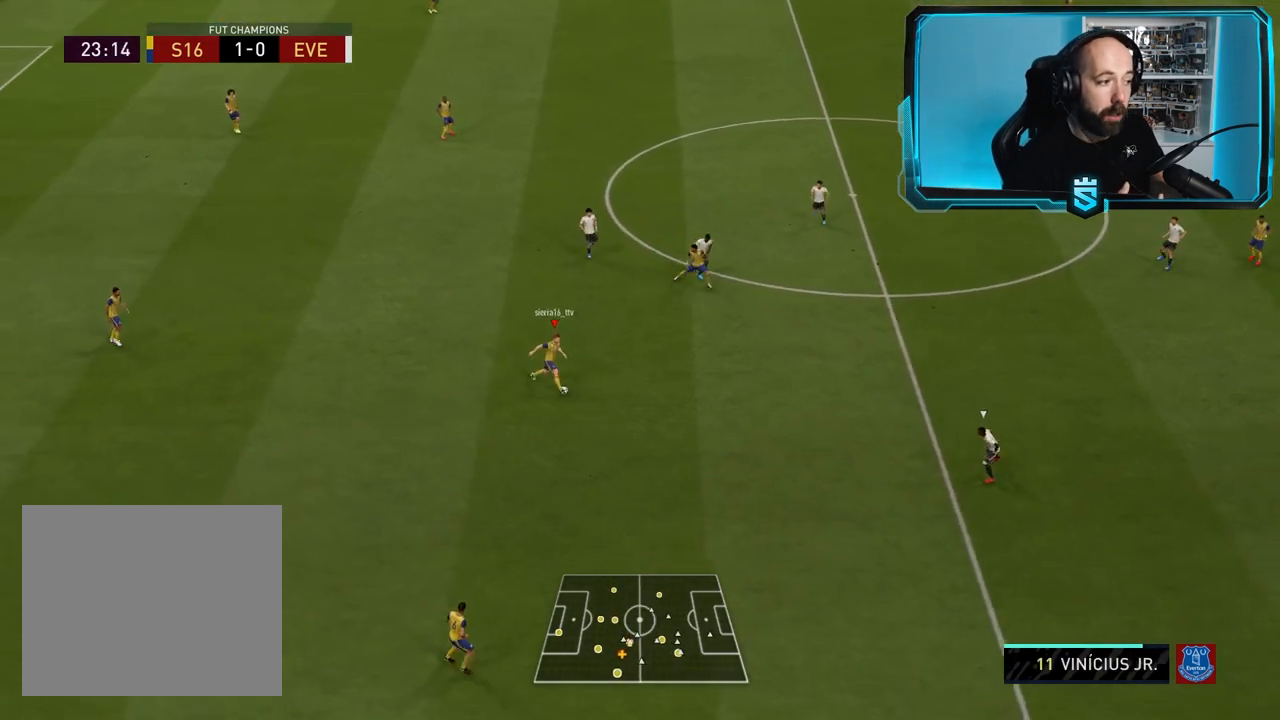
{"buttons": [], "left_stick": "up-left", "right_stick": "center", "events": [[334, "left_stick", "up-left"]]}
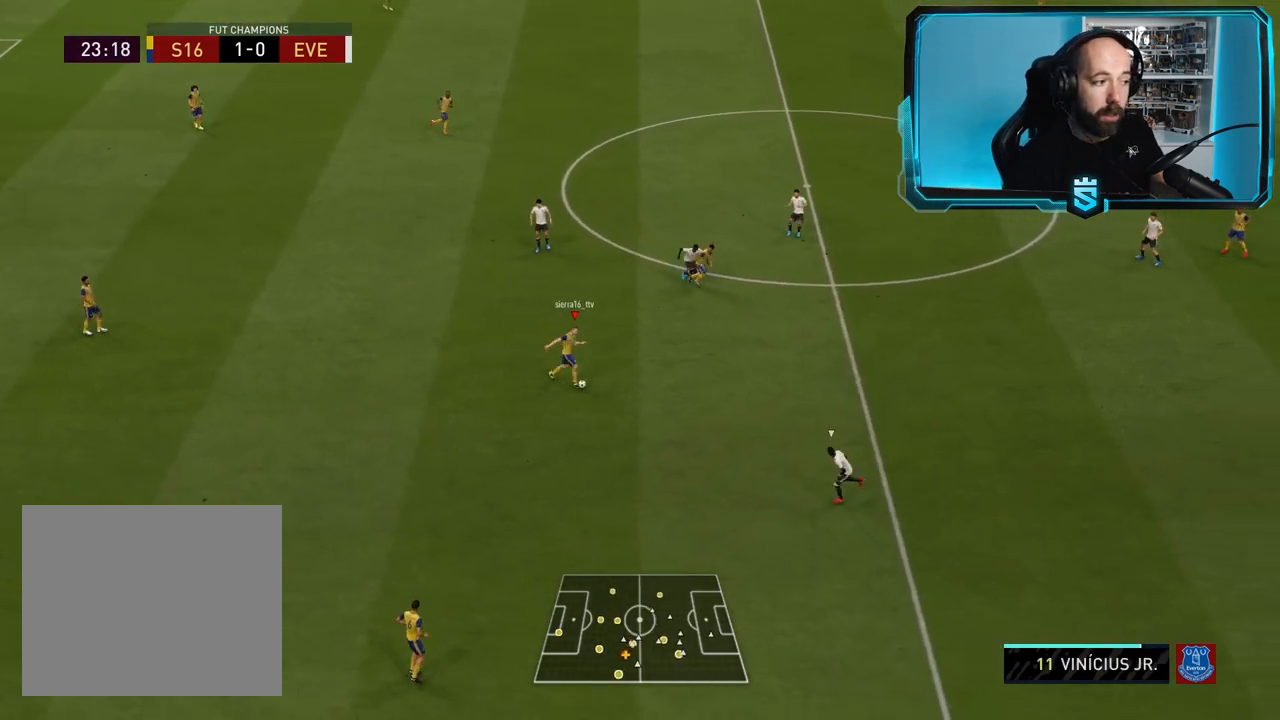
{"buttons": [], "left_stick": "up-left", "right_stick": "center", "events": []}
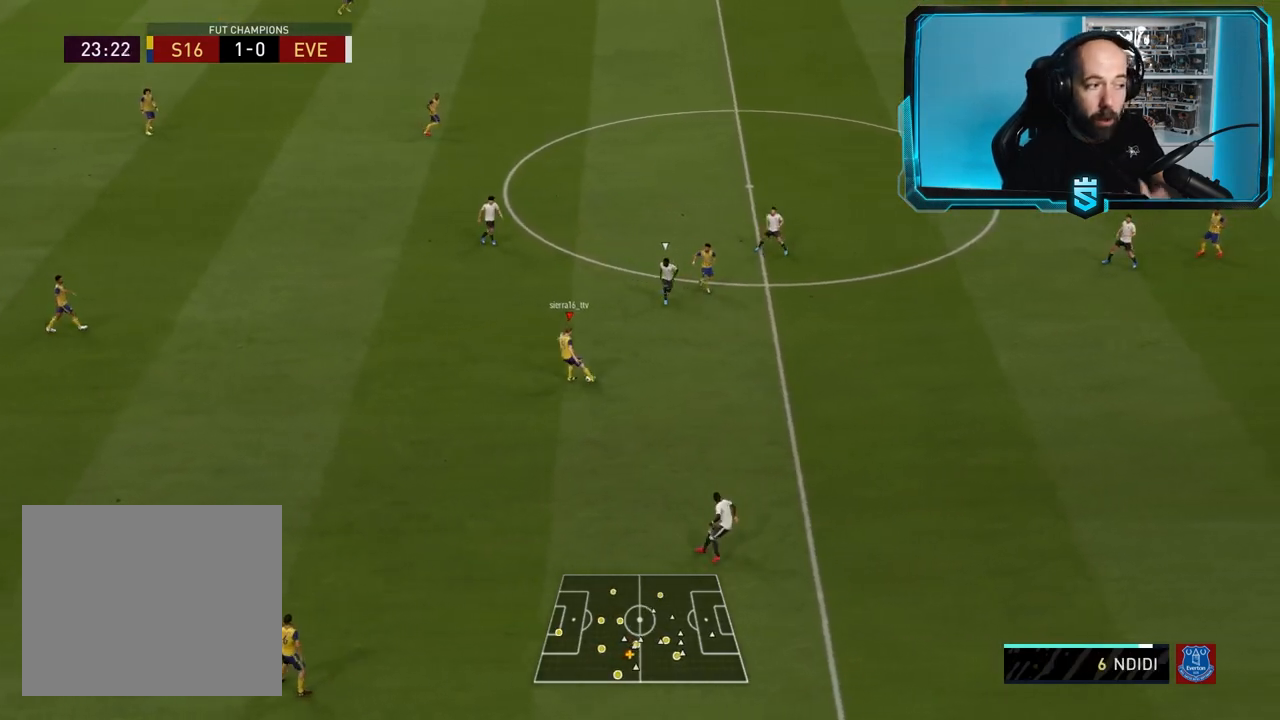
{"buttons": [], "left_stick": "up", "right_stick": "center", "events": [[167, "left_stick", "up"]]}
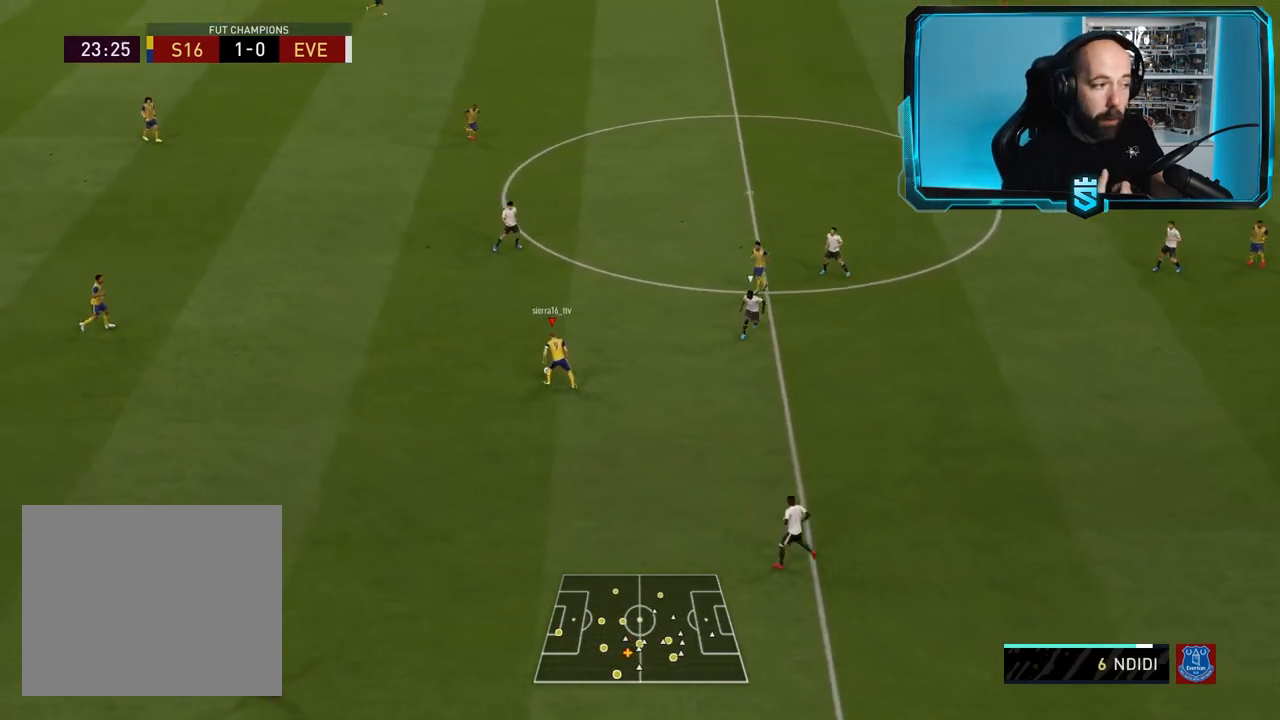
{"buttons": ["TRIANGLE"], "left_stick": "up-right", "right_stick": "center", "events": [[133, "left_stick", "up-right"], [500, "TRIANGLE", "down"]]}
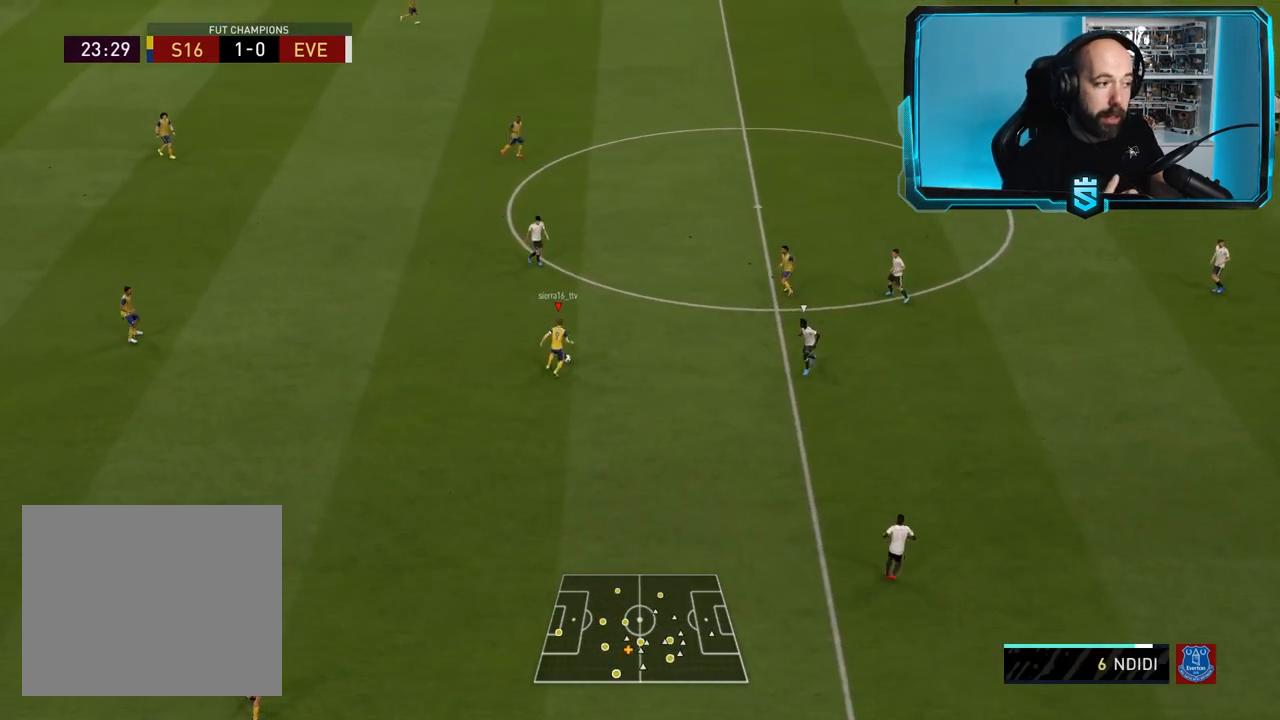
{"buttons": ["R2"], "left_stick": "up", "right_stick": "center", "events": [[100, "left_stick", "up"], [167, "TRIANGLE", "up"], [200, "R2", "down"]]}
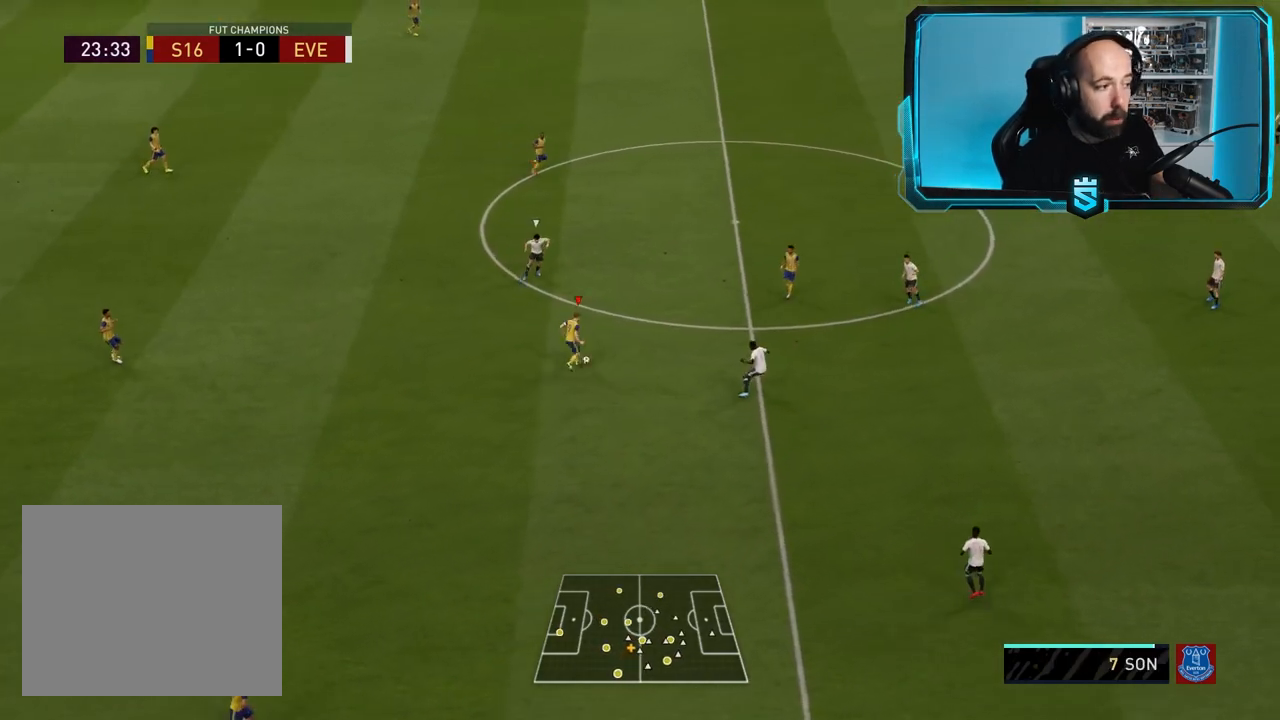
{"buttons": ["R2"], "left_stick": "up-right", "right_stick": "center", "events": [[66, "left_stick", "center"], [200, "left_stick", "right"], [467, "left_stick", "up-right"]]}
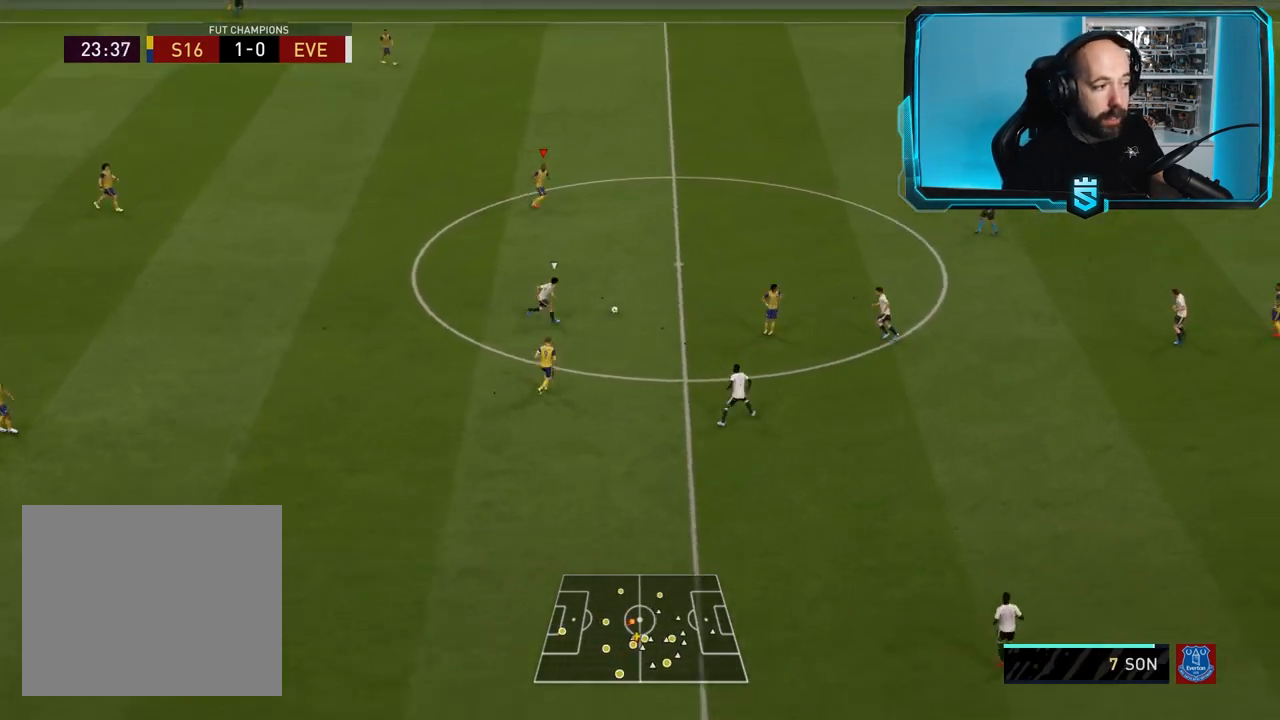
{"buttons": [], "left_stick": "up-right", "right_stick": "center", "events": [[334, "R2", "up"]]}
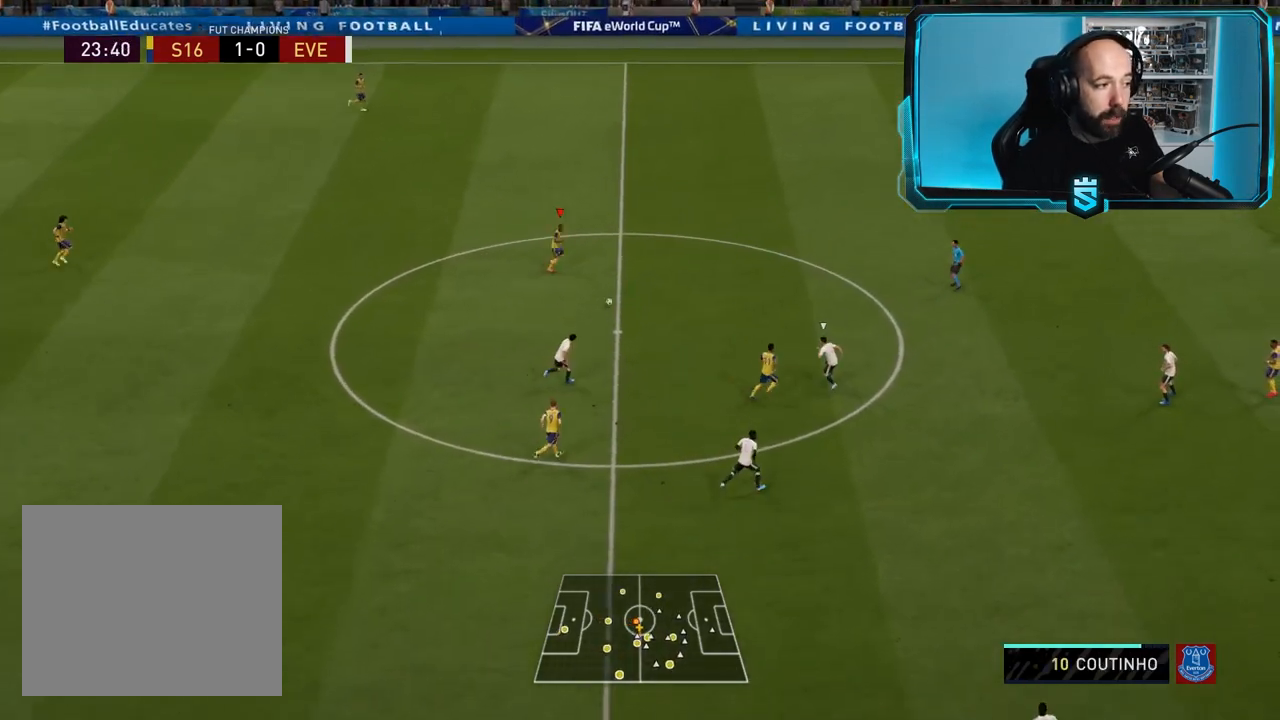
{"buttons": [], "left_stick": "up-right", "right_stick": "up-left", "events": [[267, "right_stick", "up-left"]]}
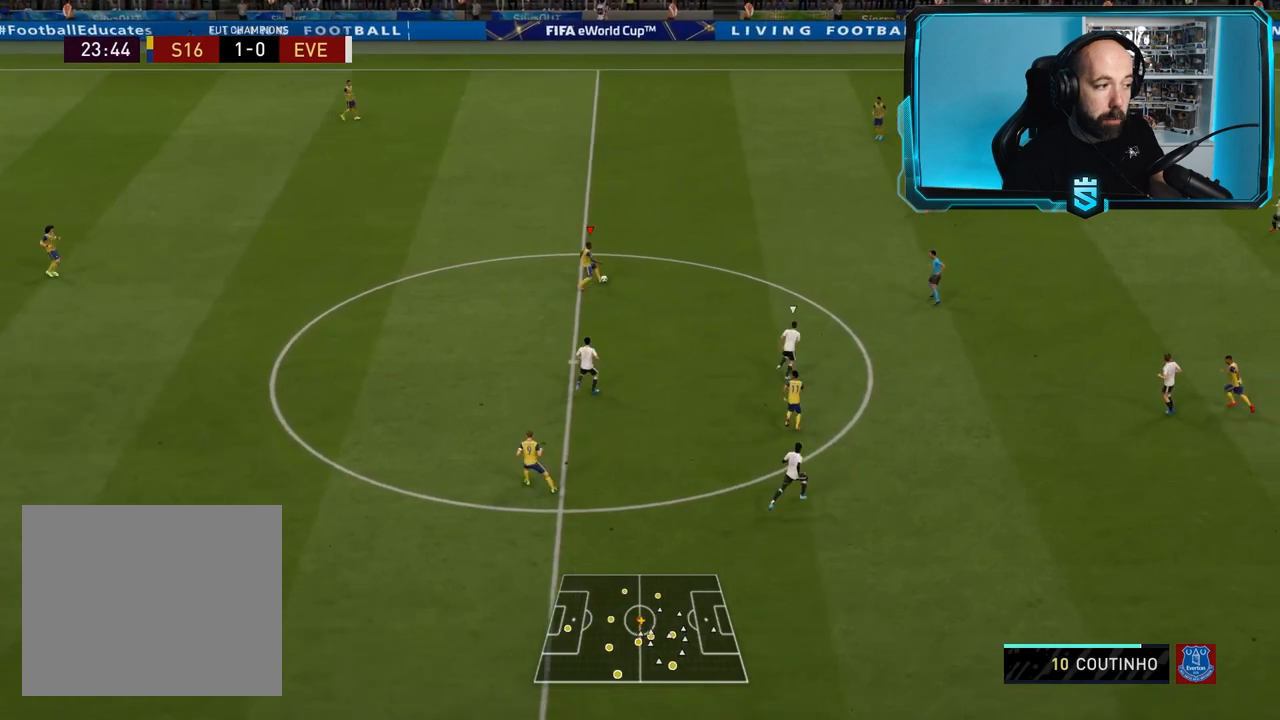
{"buttons": [], "left_stick": "up-right", "right_stick": "center", "events": [[301, "right_stick", "center"]]}
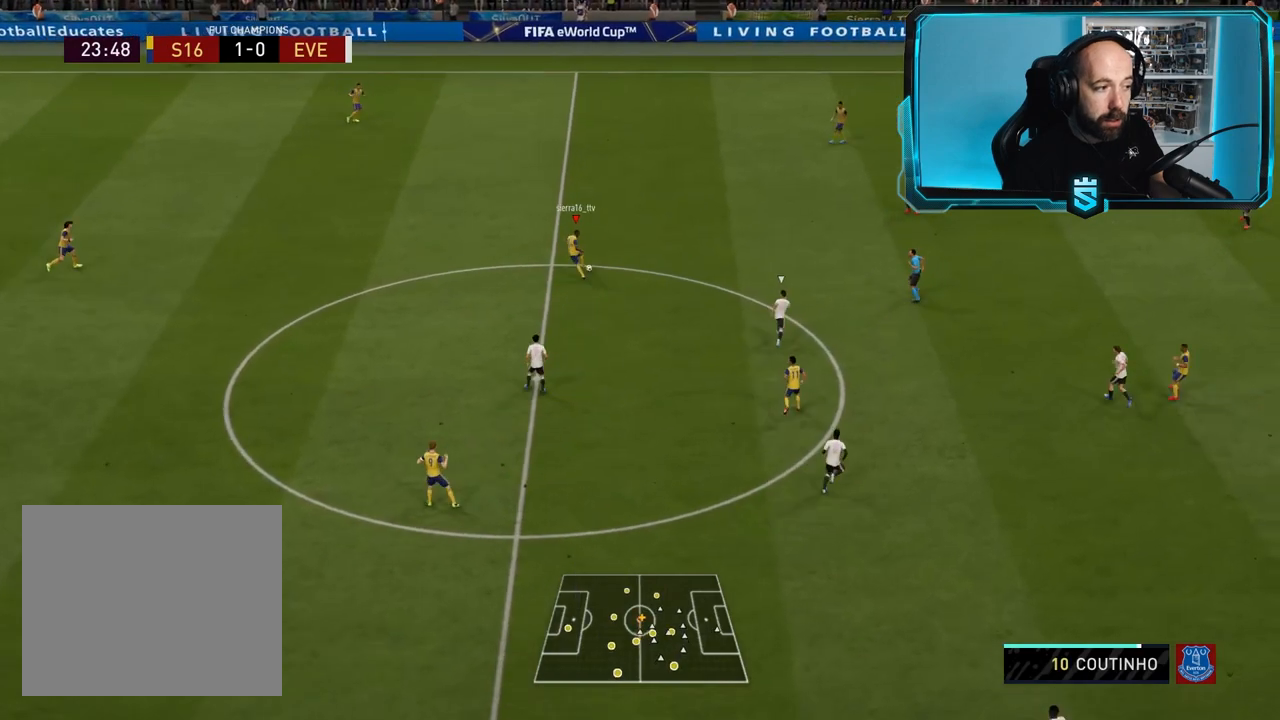
{"buttons": [], "left_stick": "up", "right_stick": "center", "events": [[133, "SQUARE", "down"], [167, "CROSS", "down"], [267, "SQUARE", "up"], [267, "left_stick", "up"], [300, "CROSS", "up"]]}
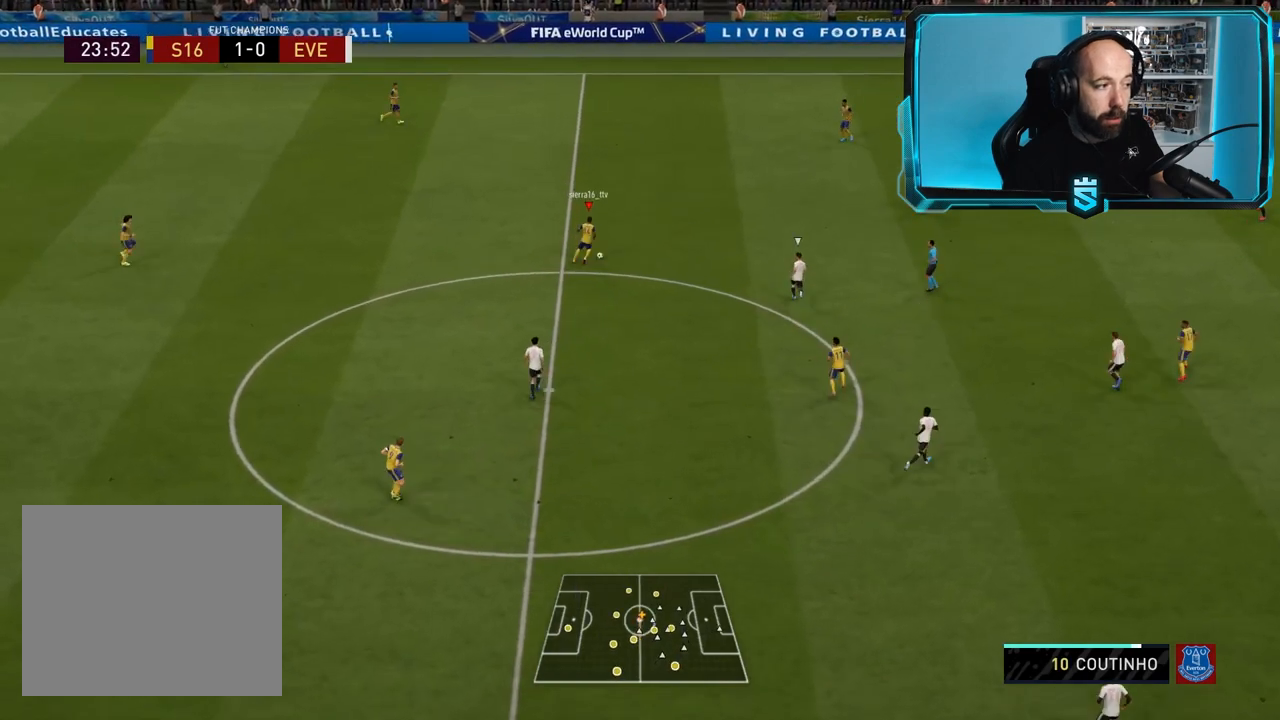
{"buttons": [], "left_stick": "up-left", "right_stick": "center", "events": [[167, "left_stick", "up-left"]]}
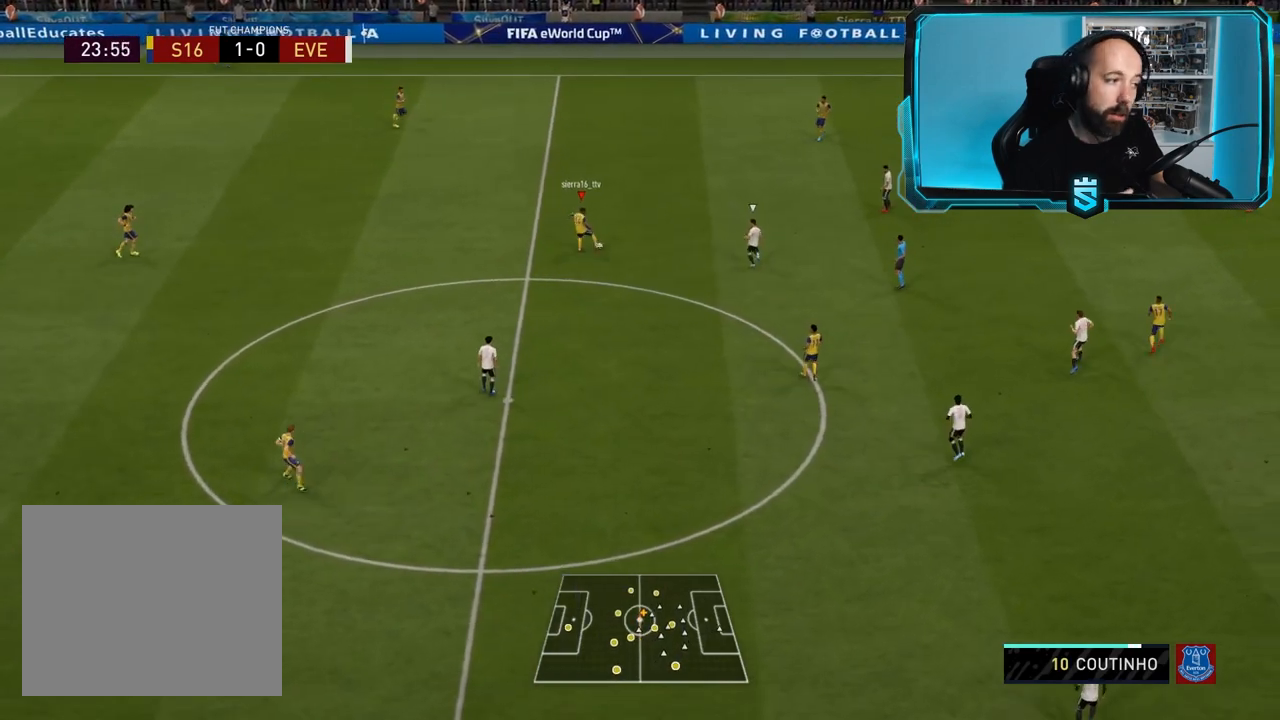
{"buttons": [], "left_stick": "down", "right_stick": "center", "events": [[167, "left_stick", "down"]]}
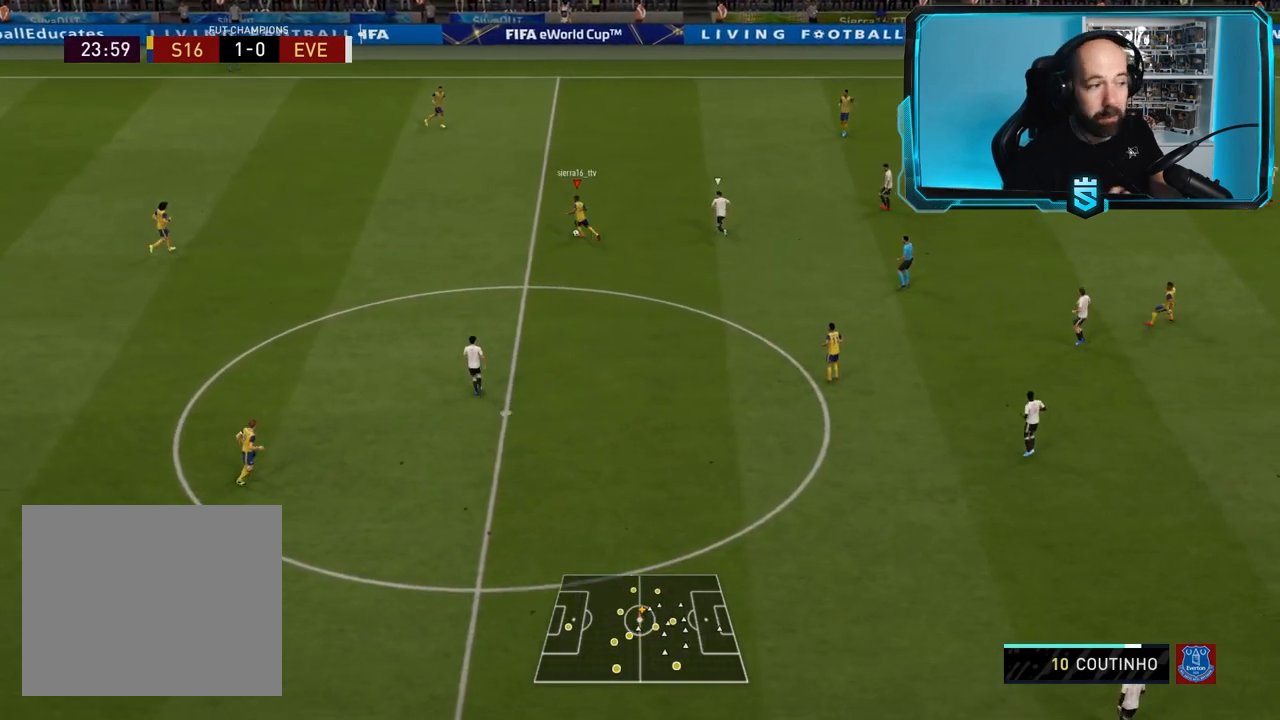
{"buttons": [], "left_stick": "down-right", "right_stick": "center", "events": [[334, "CROSS", "down"], [334, "left_stick", "down-right"], [400, "CROSS", "up"]]}
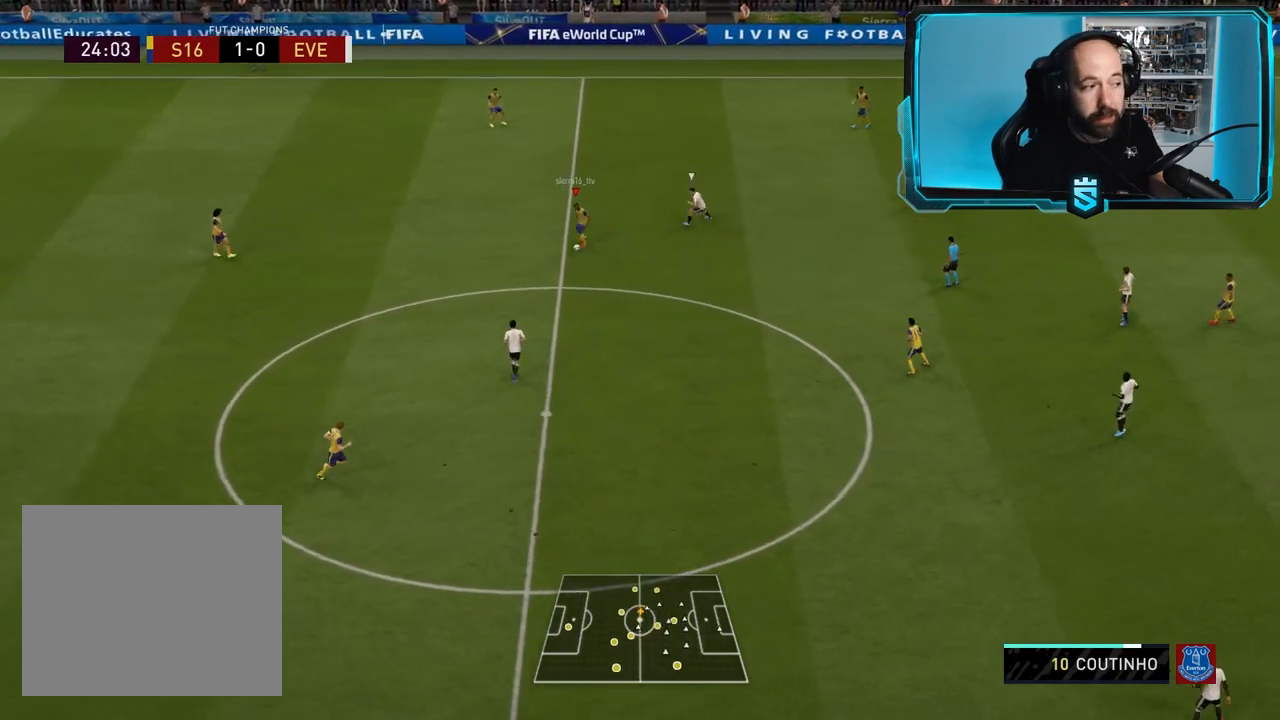
{"buttons": ["R2"], "left_stick": "left", "right_stick": "center", "events": [[67, "R2", "down"], [234, "left_stick", "center"], [501, "left_stick", "left"]]}
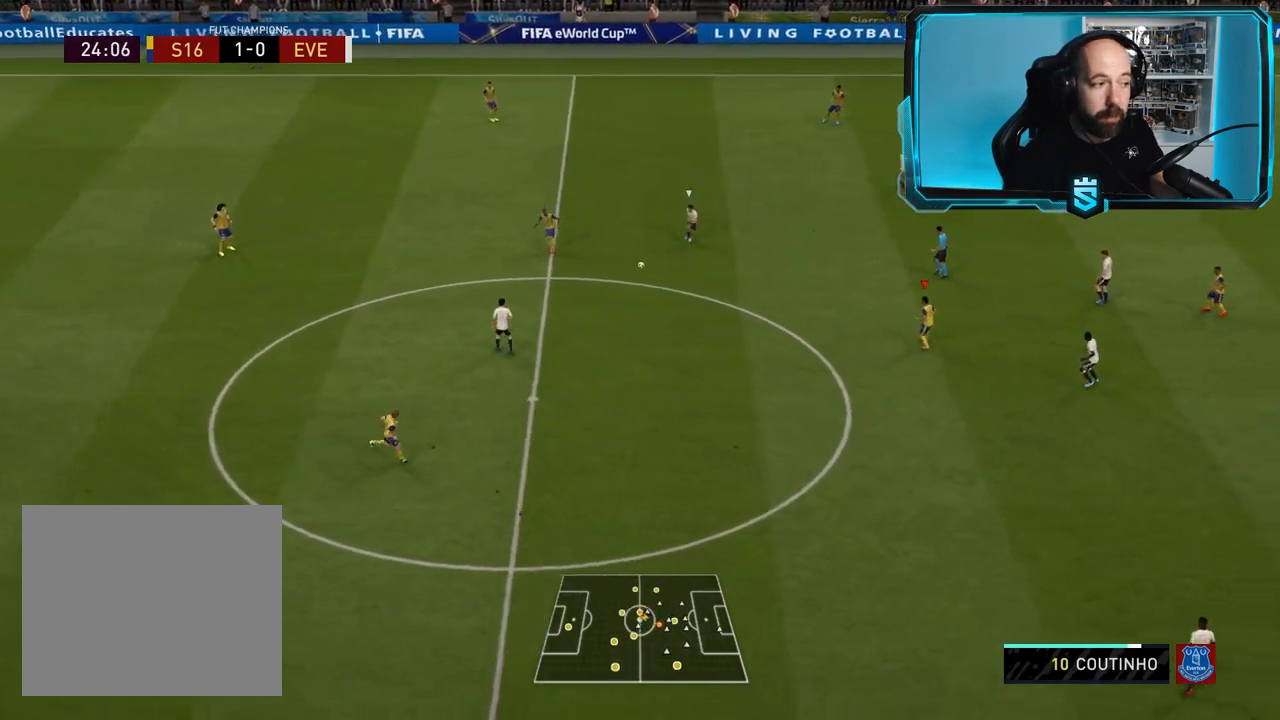
{"buttons": [], "left_stick": "down-left", "right_stick": "center", "events": [[100, "R2", "up"], [167, "left_stick", "down-left"]]}
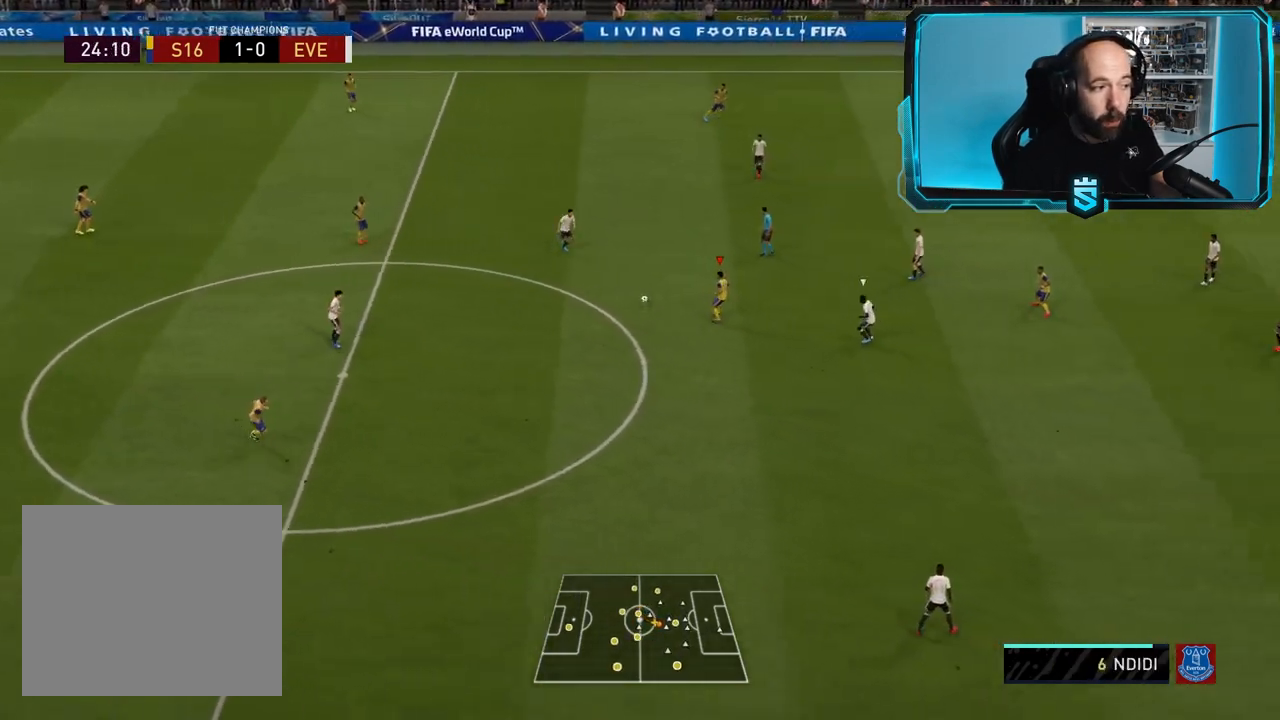
{"buttons": ["R2"], "left_stick": "down-left", "right_stick": "center", "events": [[134, "CROSS", "down"], [201, "CROSS", "up"], [201, "L1", "down"], [301, "L1", "up"], [501, "R2", "down"]]}
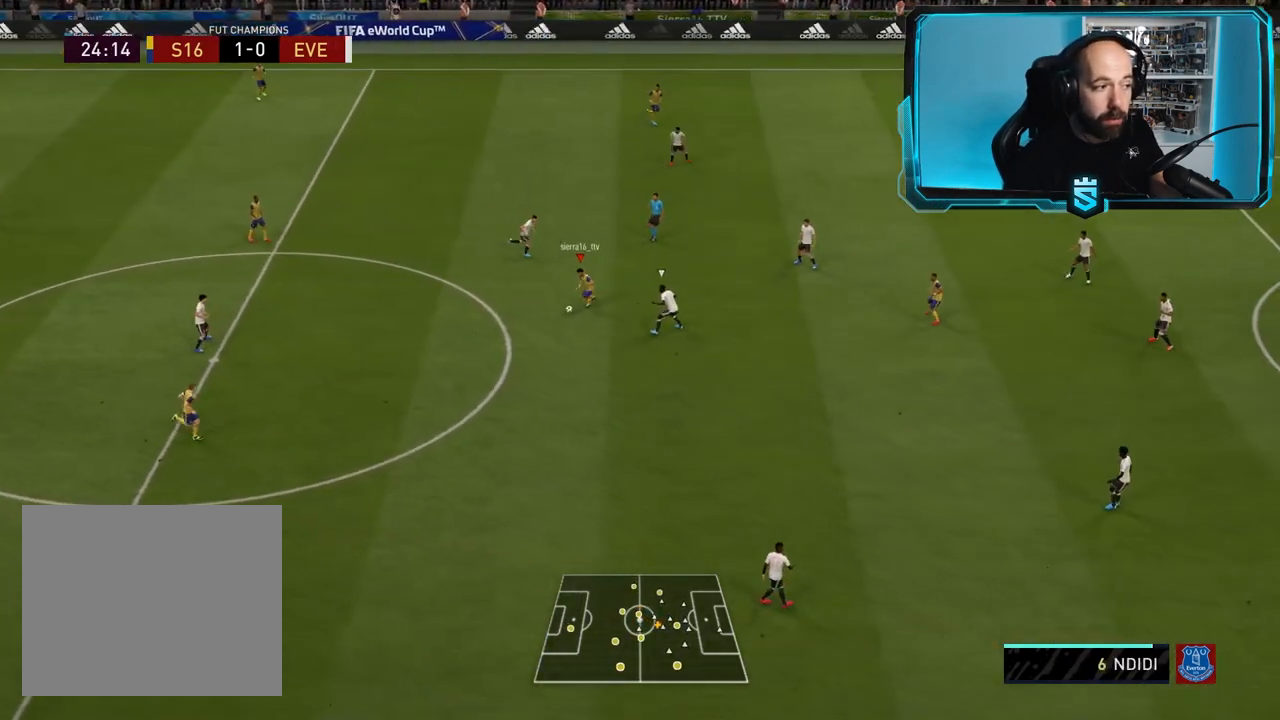
{"buttons": ["CROSS"], "left_stick": "up", "right_stick": "center", "events": [[67, "left_stick", "down"], [167, "left_stick", "up-right"], [267, "R2", "up"], [300, "left_stick", "up"], [500, "CROSS", "down"]]}
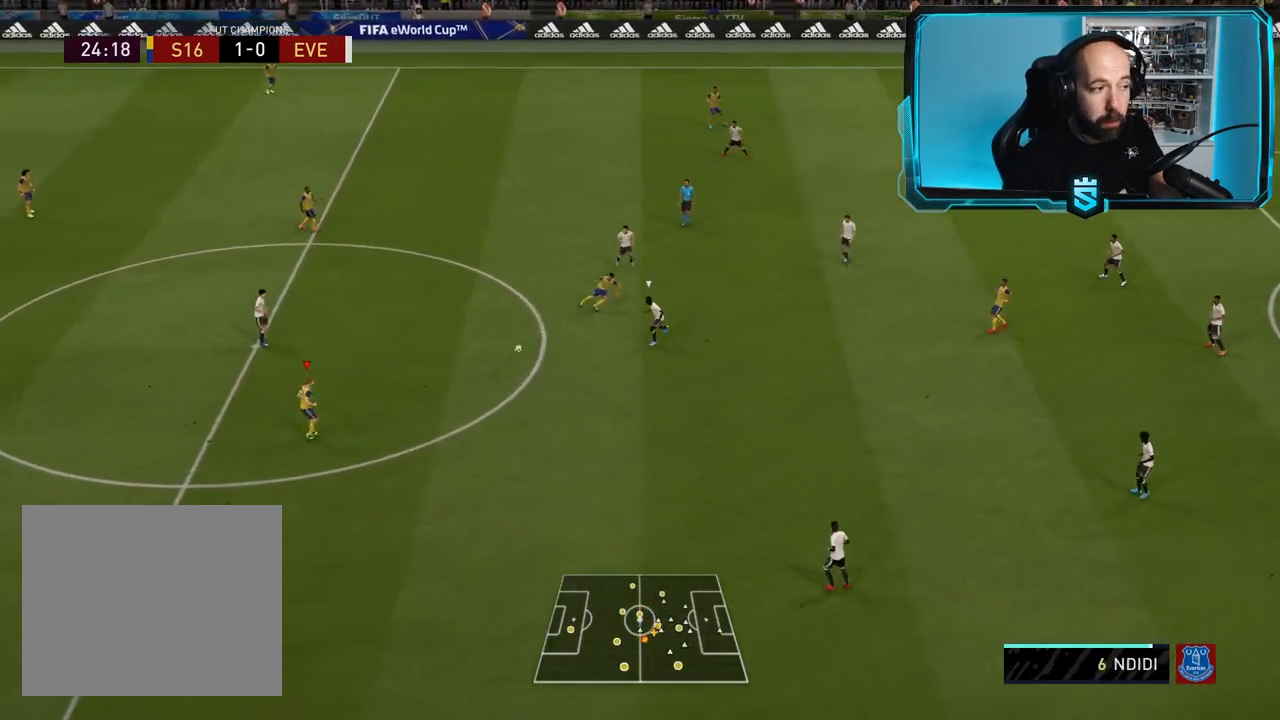
{"buttons": ["R2"], "left_stick": "up", "right_stick": "center", "events": [[167, "CROSS", "up"], [301, "R2", "down"]]}
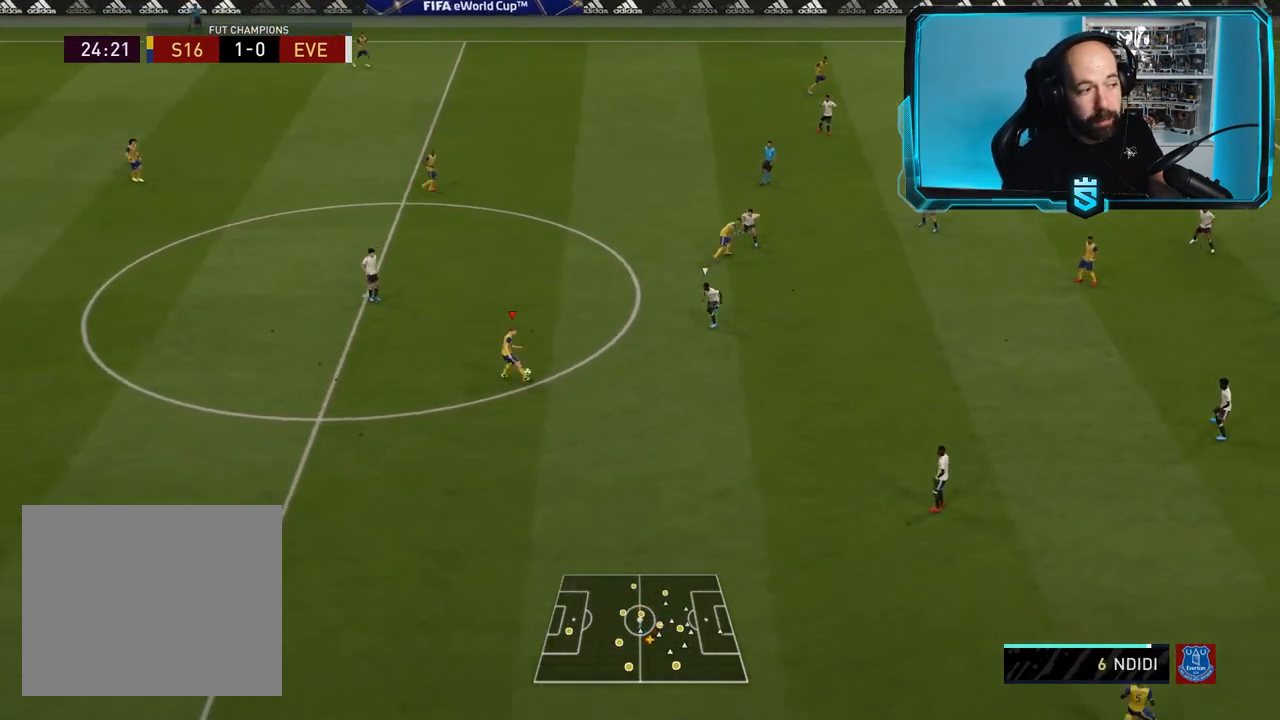
{"buttons": [], "left_stick": "up-right", "right_stick": "center", "events": [[100, "left_stick", "up-right"], [467, "R2", "up"]]}
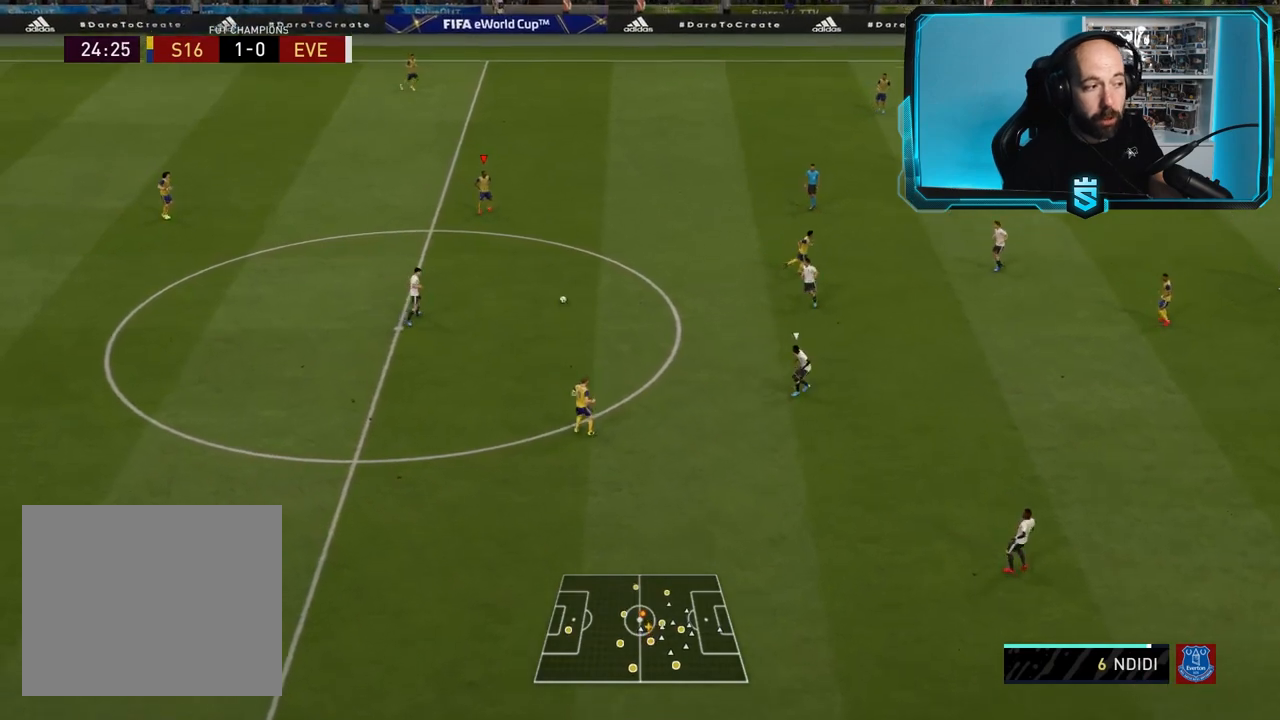
{"buttons": [], "left_stick": "up-right", "right_stick": "up", "events": [[501, "right_stick", "up"]]}
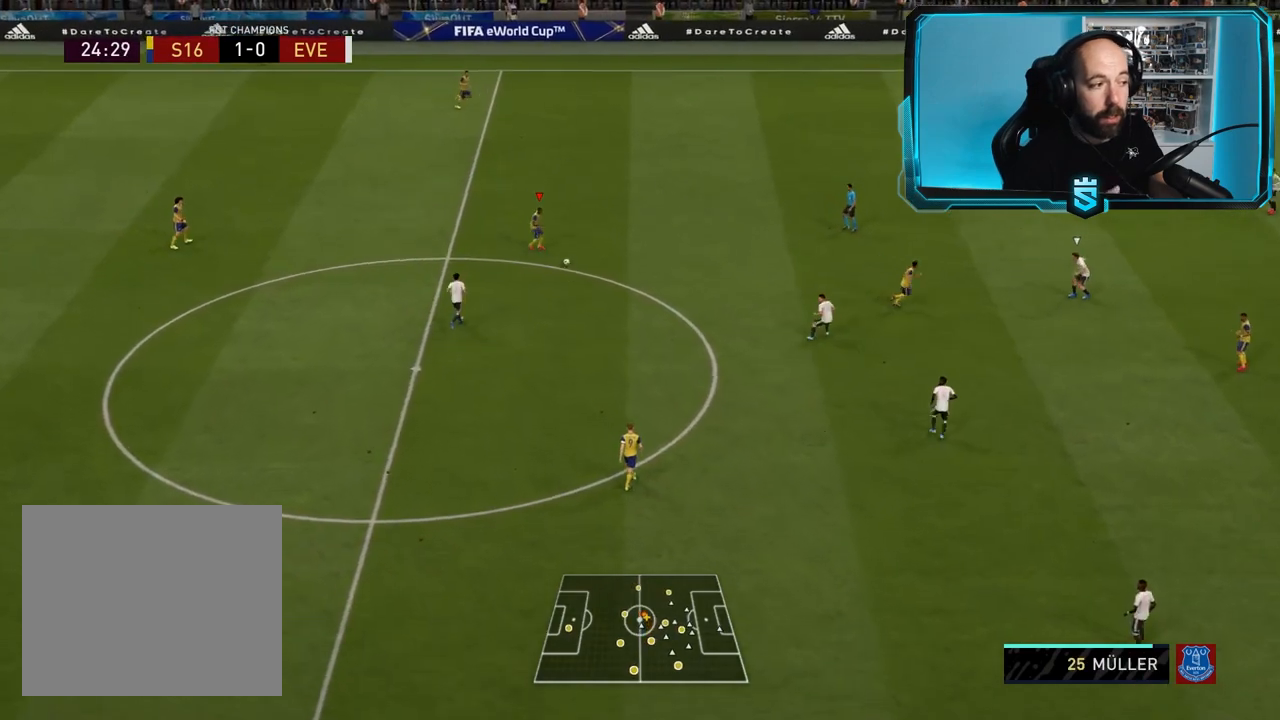
{"buttons": [], "left_stick": "right", "right_stick": "center", "events": [[167, "right_stick", "right"], [233, "right_stick", "down-right"], [400, "left_stick", "right"], [434, "right_stick", "center"]]}
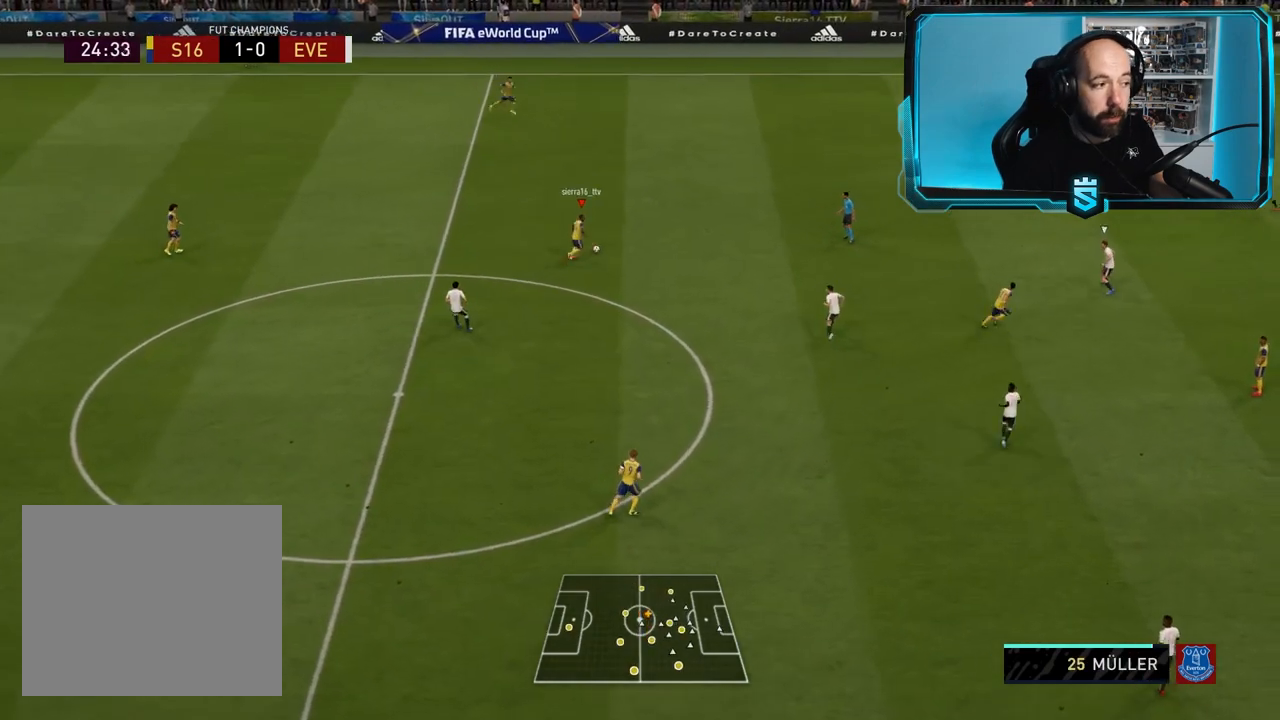
{"buttons": [], "left_stick": "up", "right_stick": "center", "events": [[367, "left_stick", "up-right"], [501, "left_stick", "up"]]}
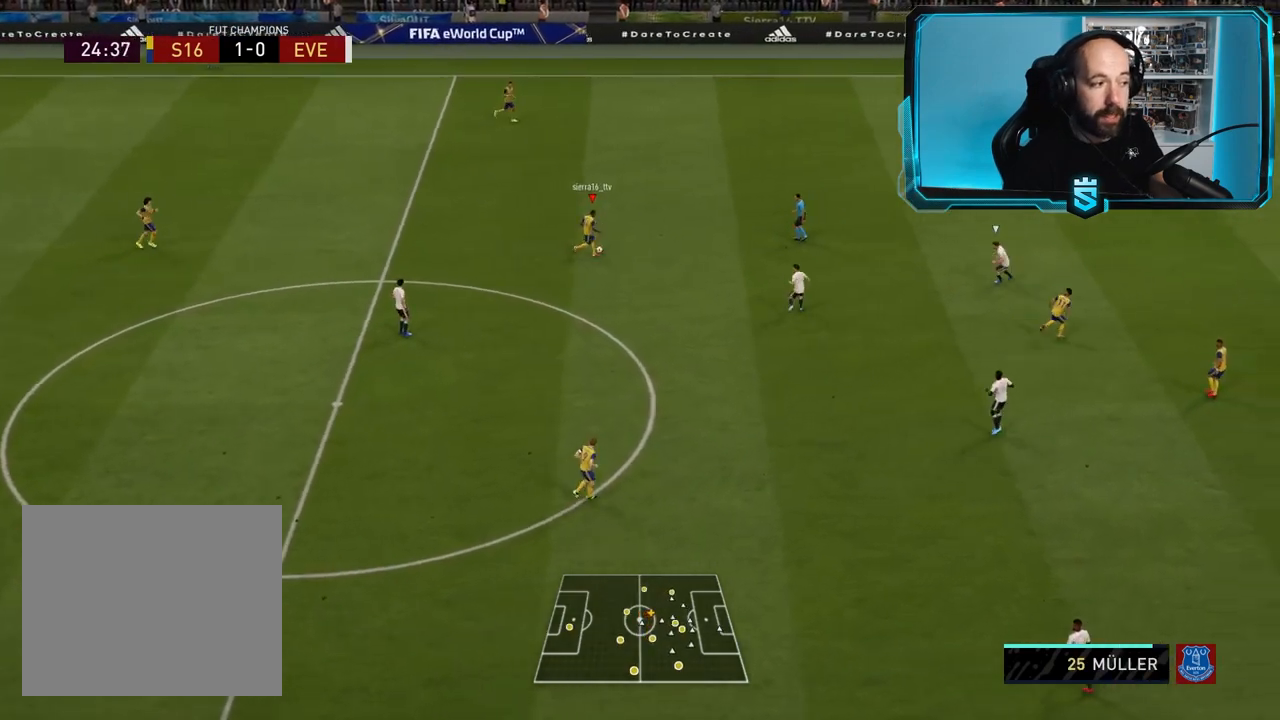
{"buttons": ["R2"], "left_stick": "up", "right_stick": "center", "events": [[33, "CROSS", "down"], [133, "CROSS", "up"], [233, "R2", "down"]]}
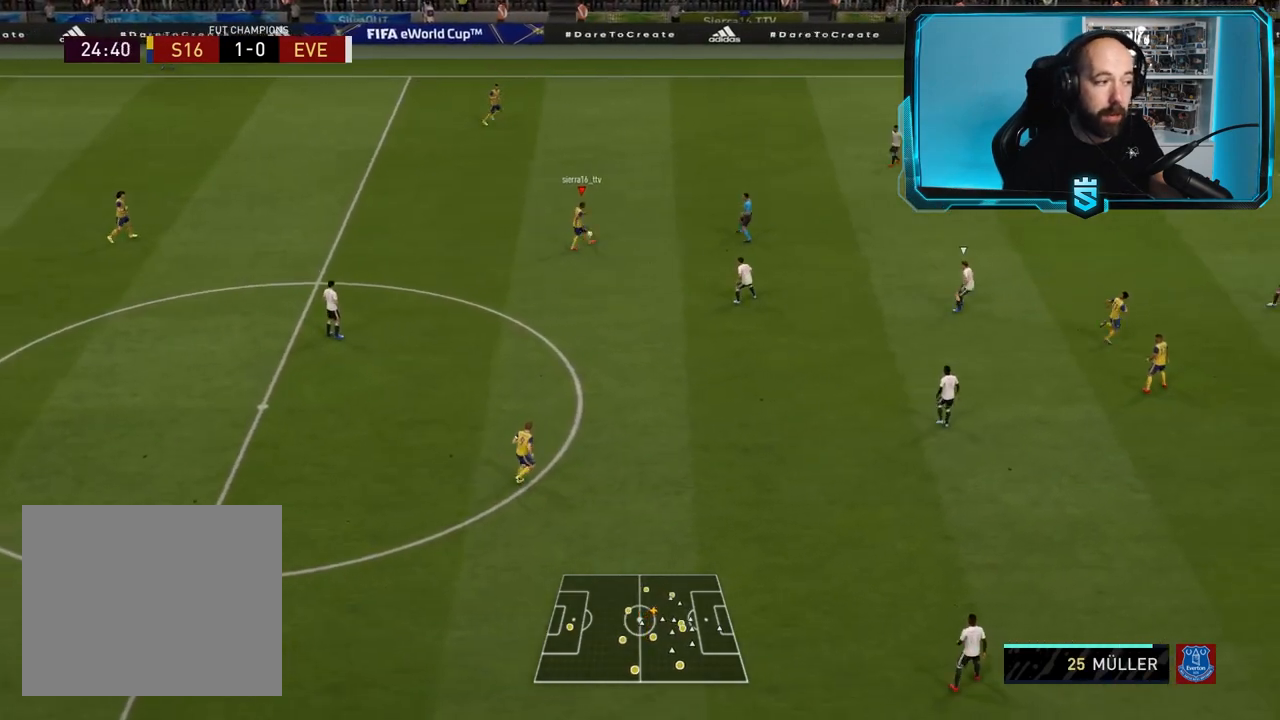
{"buttons": [], "left_stick": "up-right", "right_stick": "center", "events": [[134, "left_stick", "up-right"], [501, "R2", "up"]]}